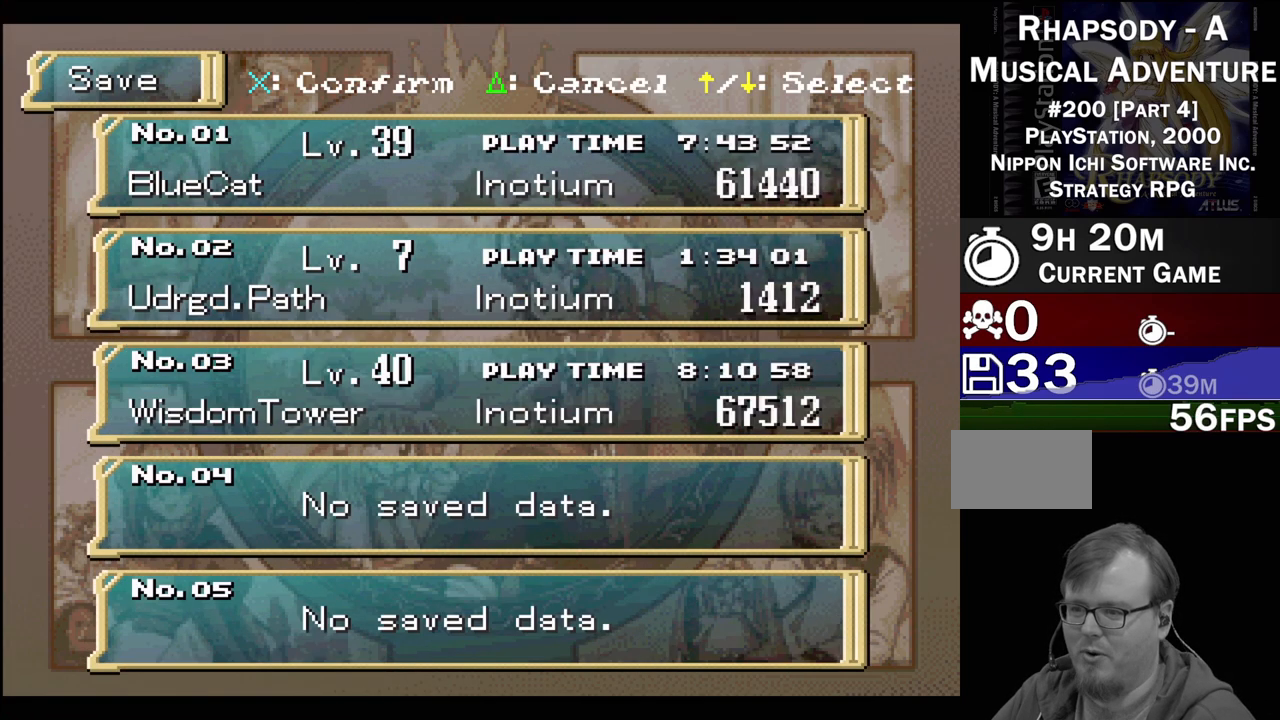
Gameplay with a controller (PlayStation layout); each line is a JSON object with the inputs held at the frame after it. "events" lists button and stick changes between this image and that frame as [ms after this image, input, new state], when the widget could be followed in between. Not read: L3 R3.
{"buttons": [], "events": []}
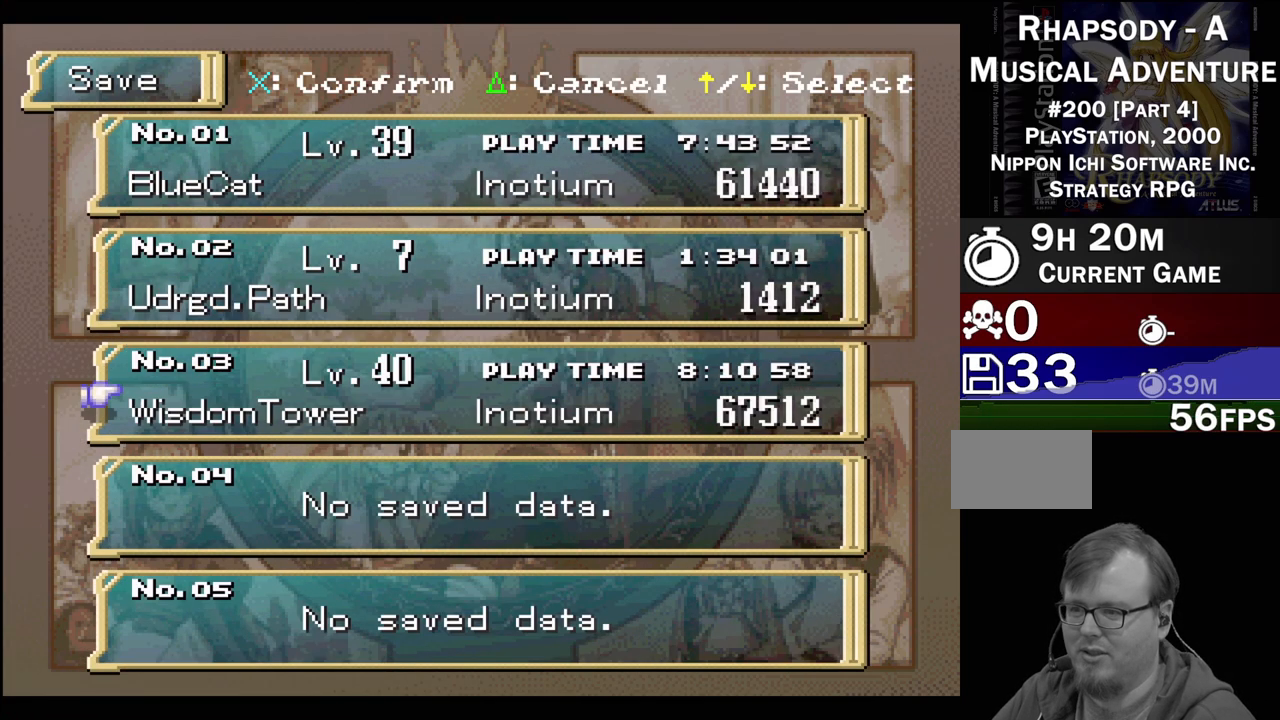
{"buttons": [], "events": [[183, "CROSS", "down"], [317, "CROSS", "up"]]}
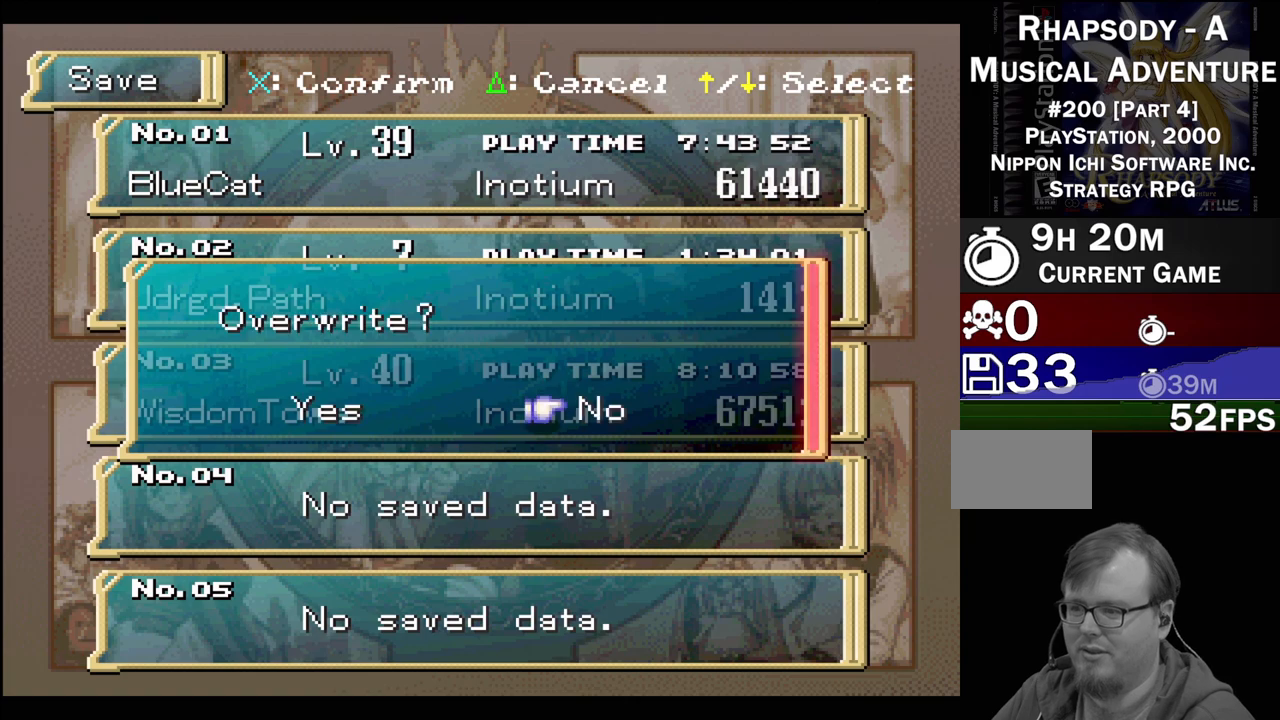
{"buttons": [], "events": [[250, "DPAD_LEFT", "down"], [317, "DPAD_LEFT", "up"], [333, "CROSS", "down"], [467, "CROSS", "up"]]}
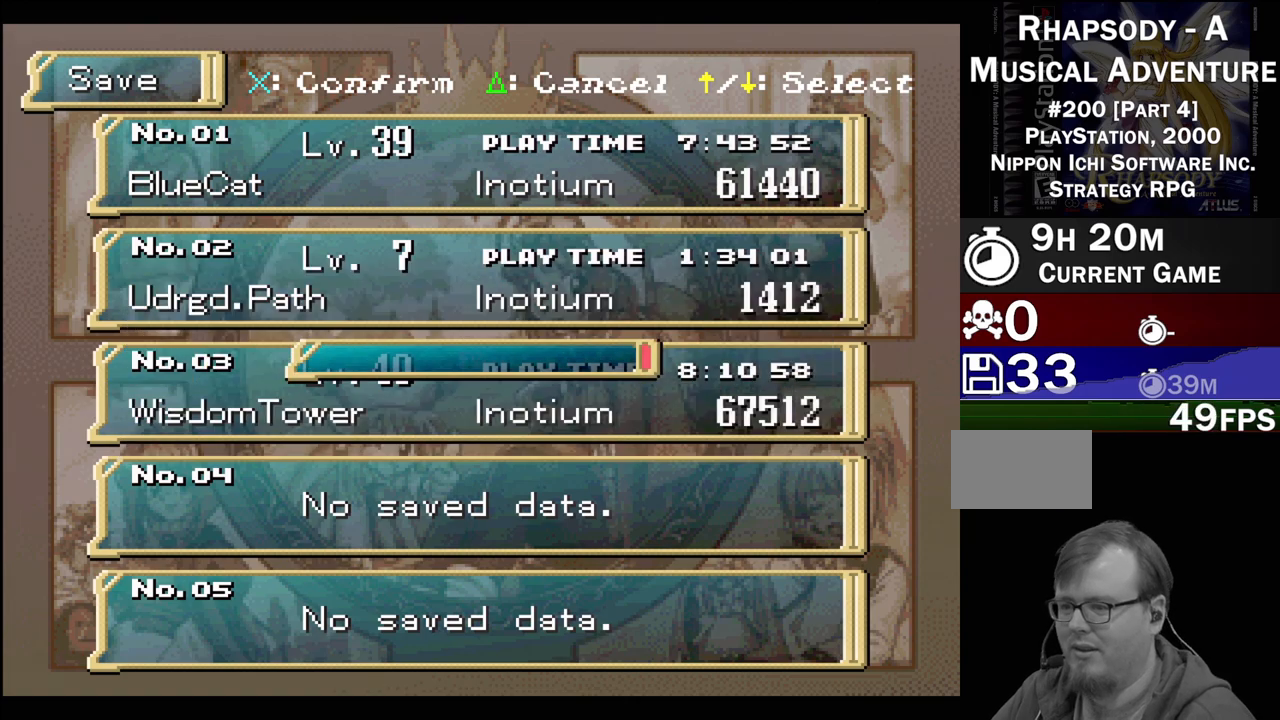
{"buttons": [], "events": []}
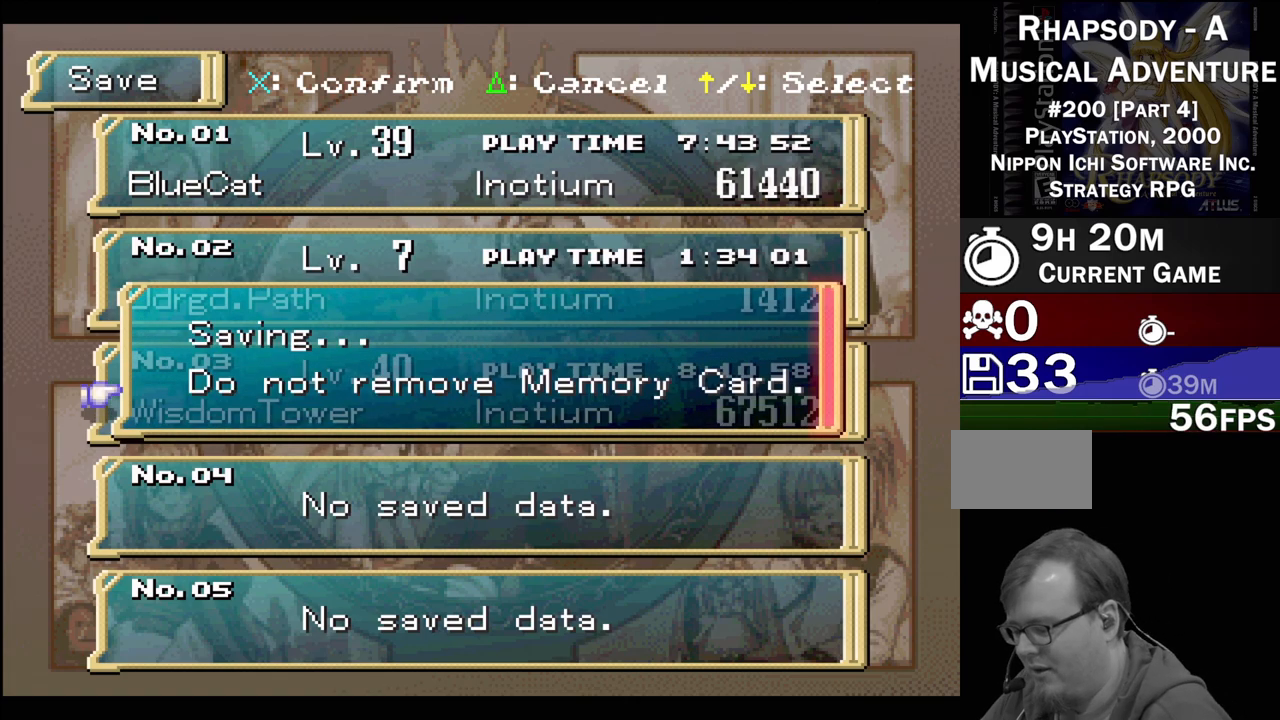
{"buttons": [], "events": []}
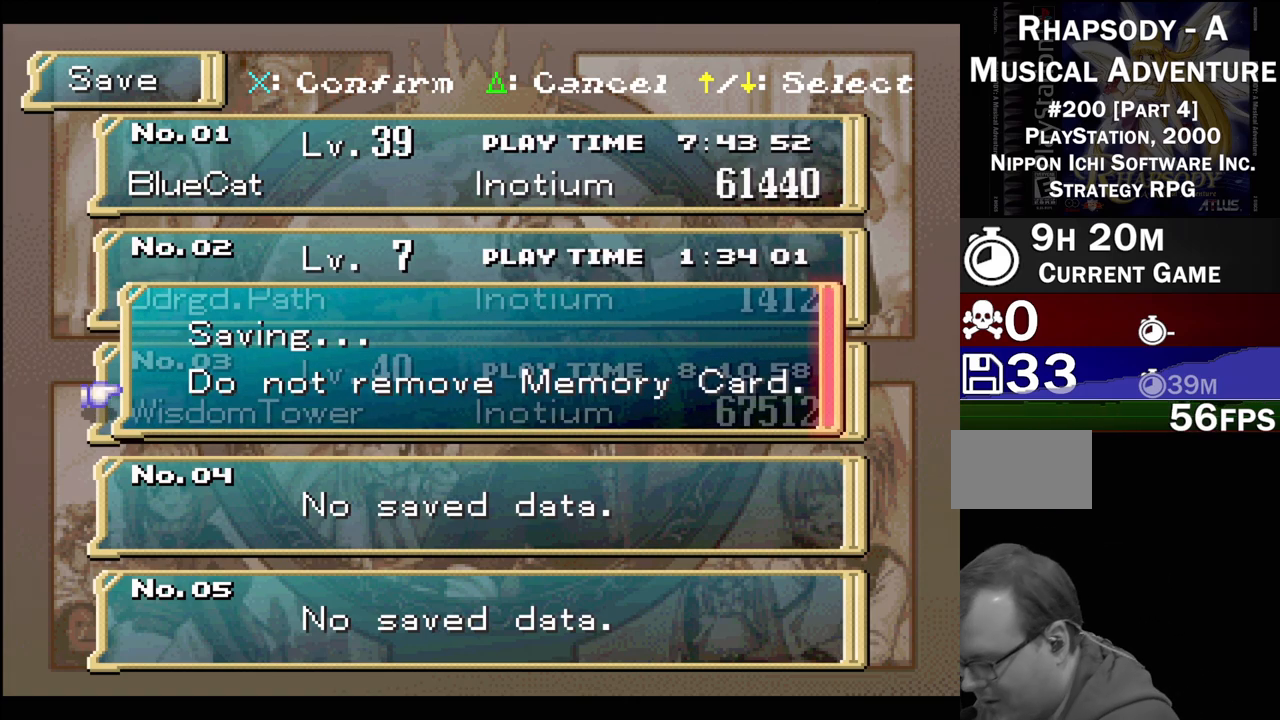
{"buttons": [], "events": []}
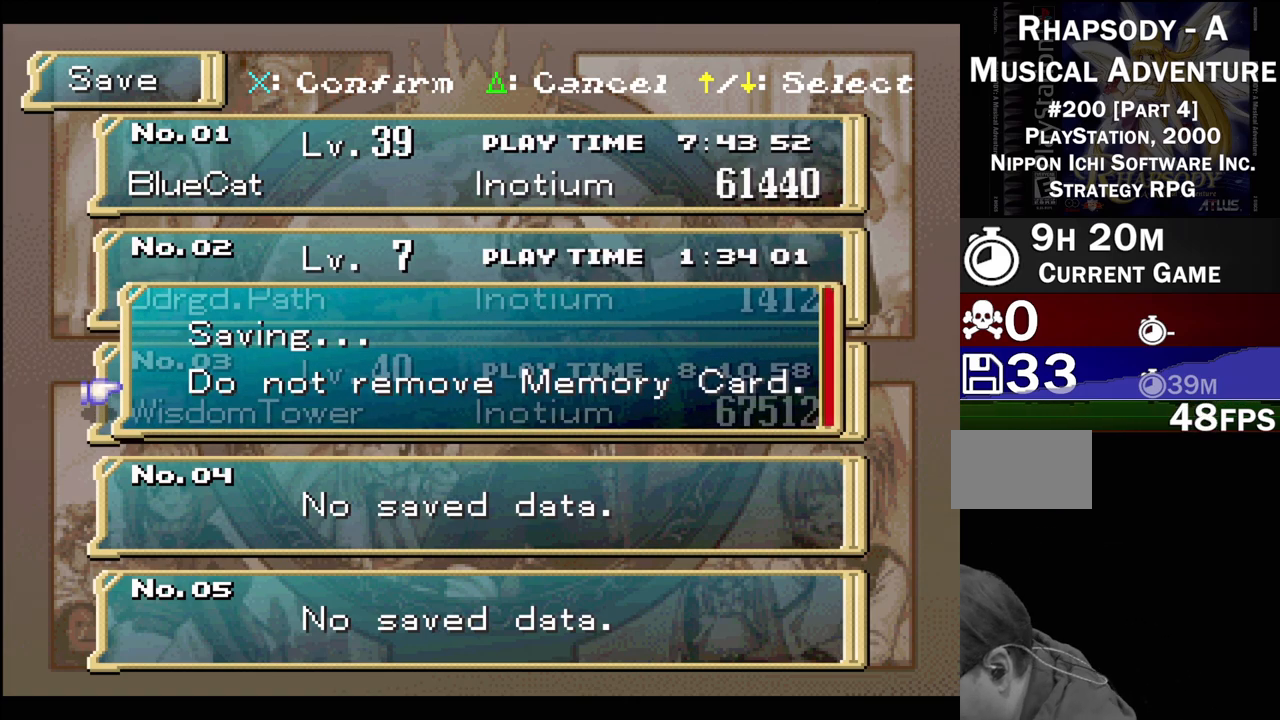
{"buttons": [], "events": []}
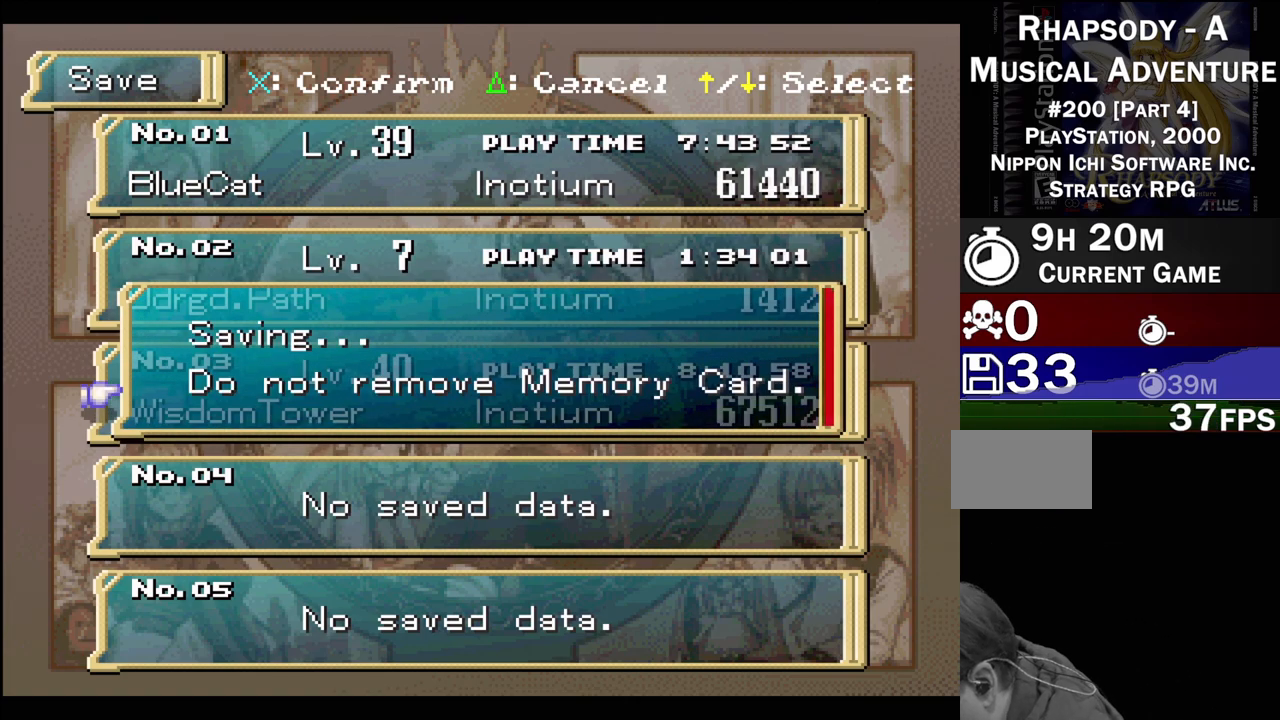
{"buttons": [], "events": []}
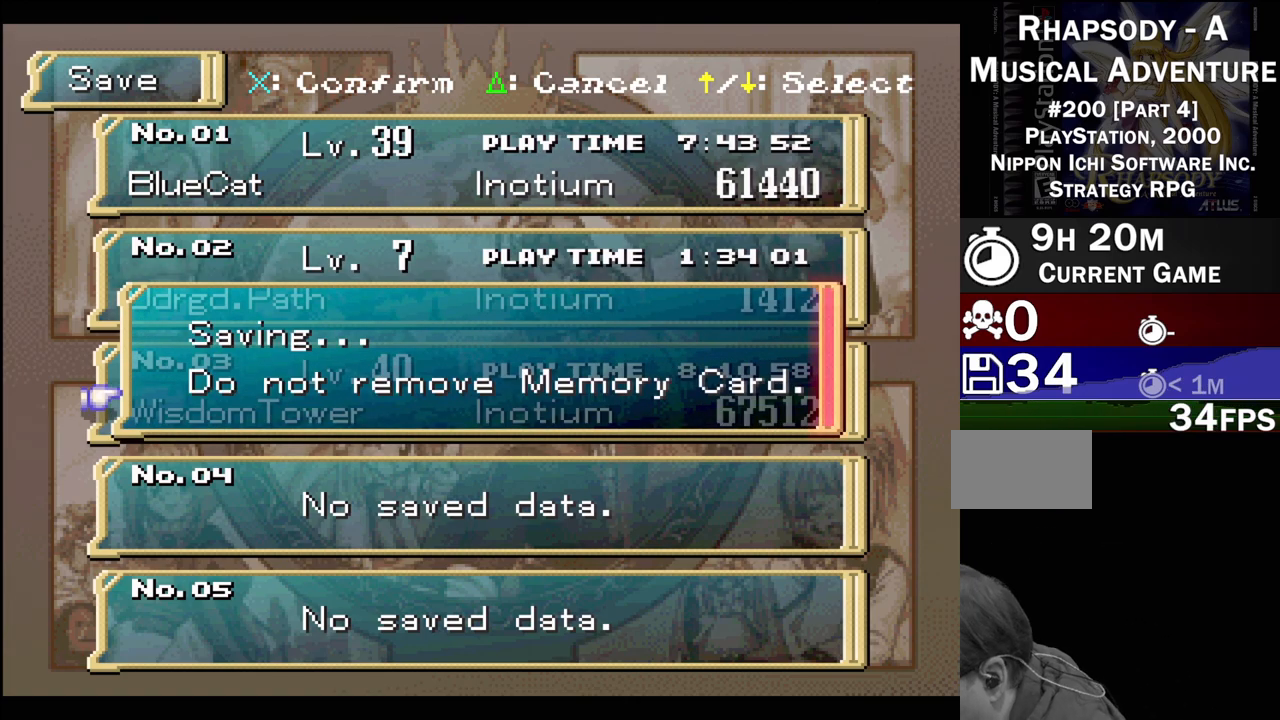
{"buttons": [], "events": []}
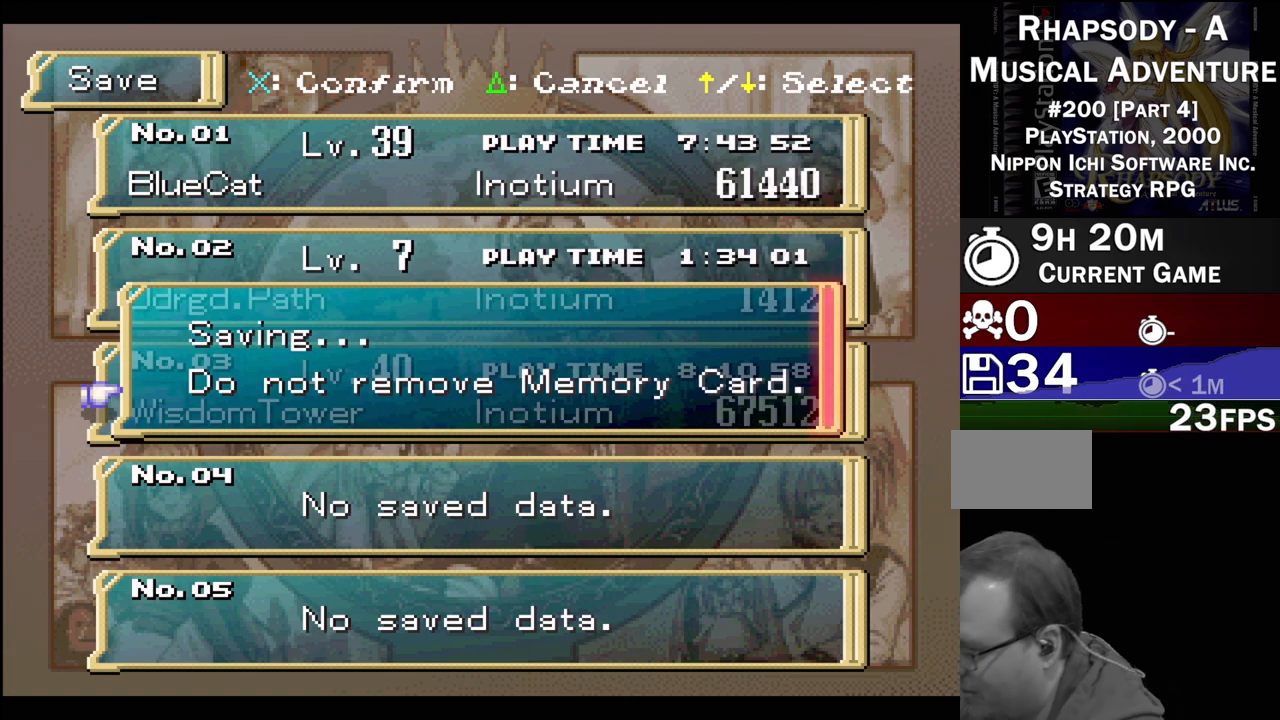
{"buttons": [], "events": []}
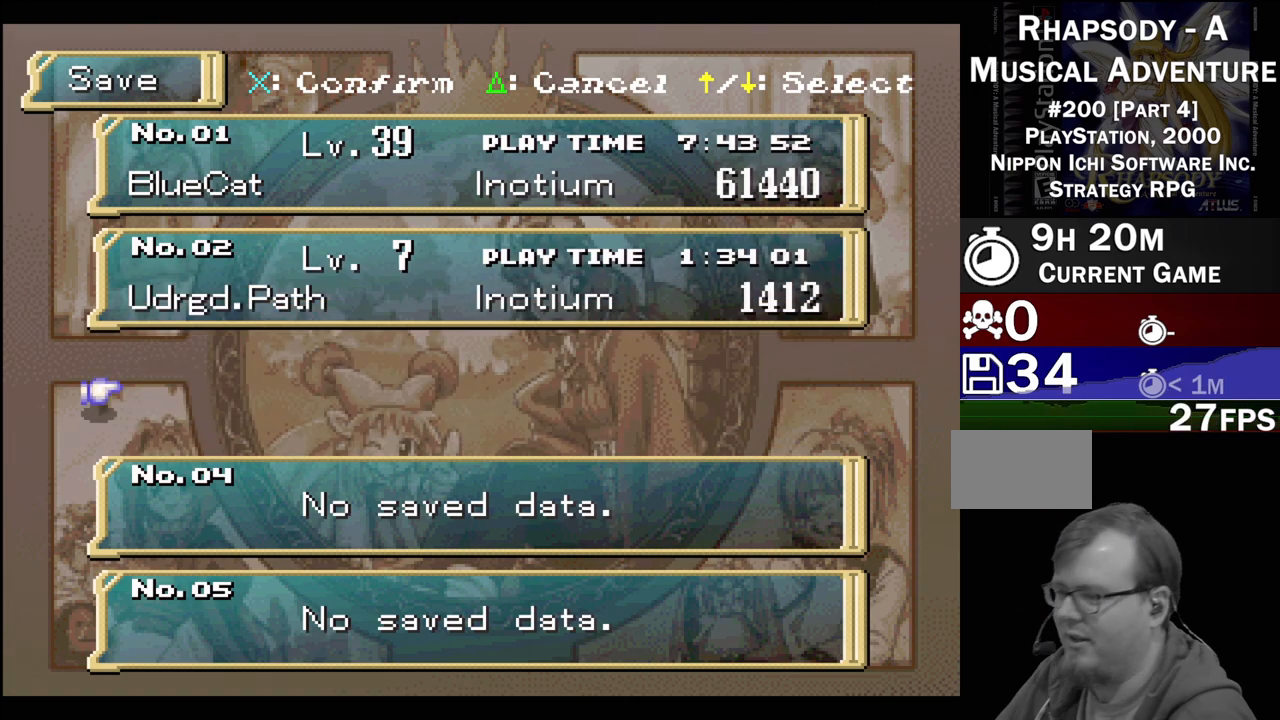
{"buttons": [], "events": []}
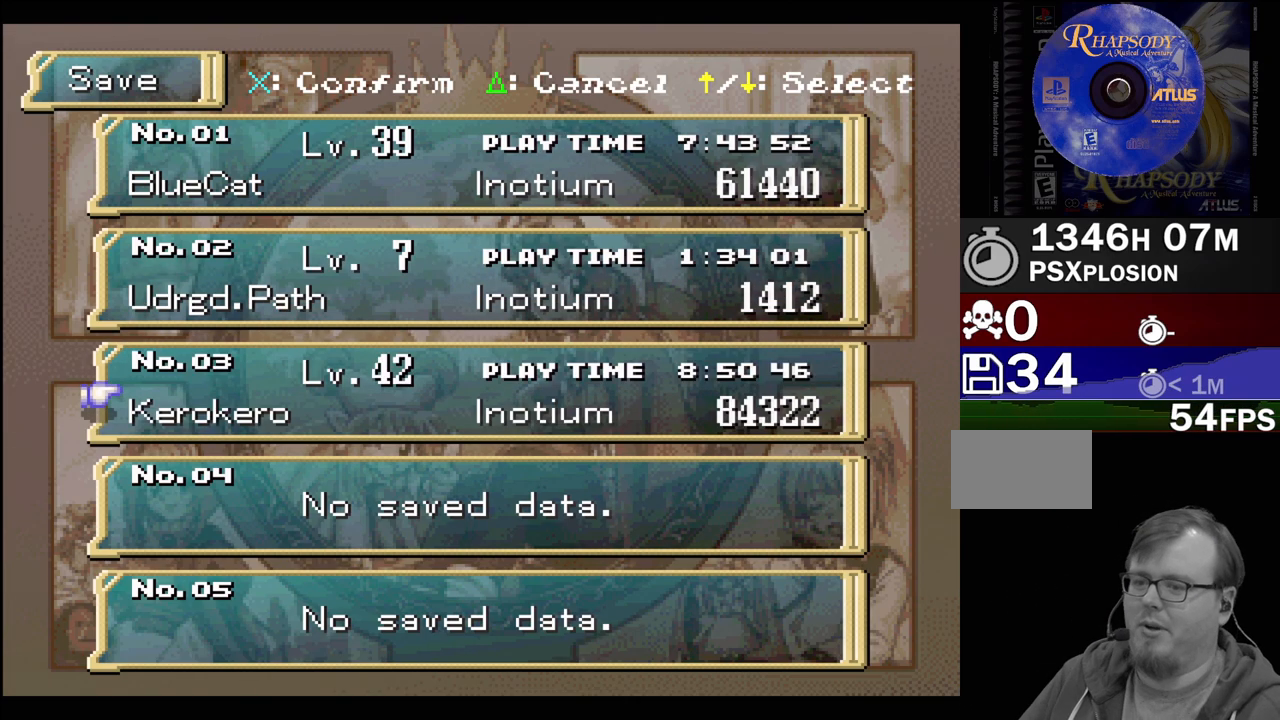
{"buttons": [], "events": [[250, "TRIANGLE", "down"], [317, "TRIANGLE", "up"]]}
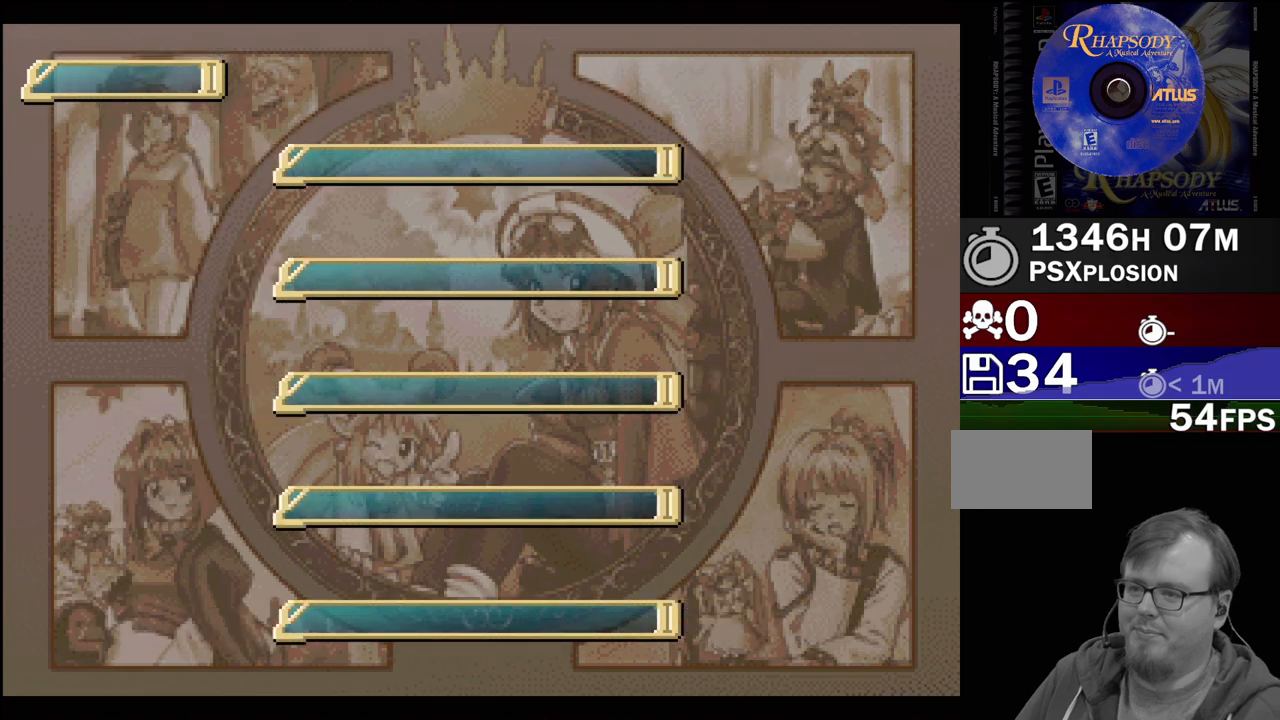
{"buttons": [], "events": [[300, "TRIANGLE", "down"], [450, "TRIANGLE", "up"]]}
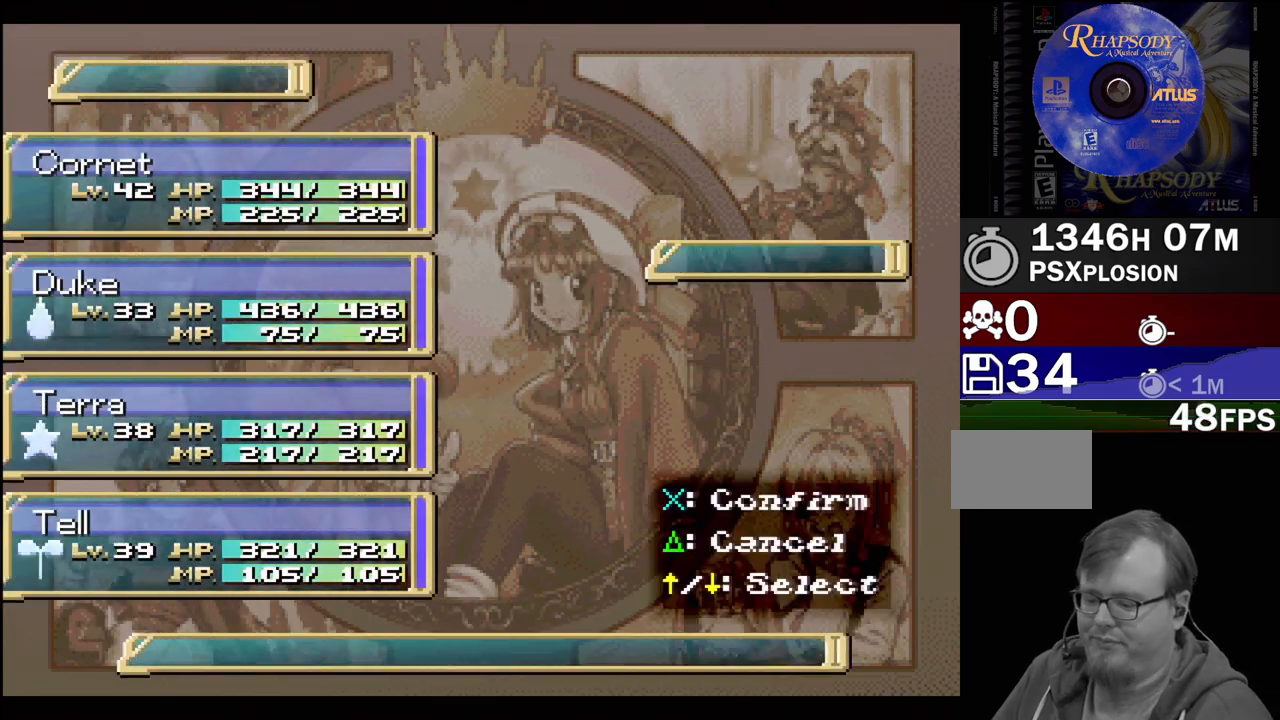
{"buttons": [], "events": [[300, "TRIANGLE", "down"], [450, "TRIANGLE", "up"]]}
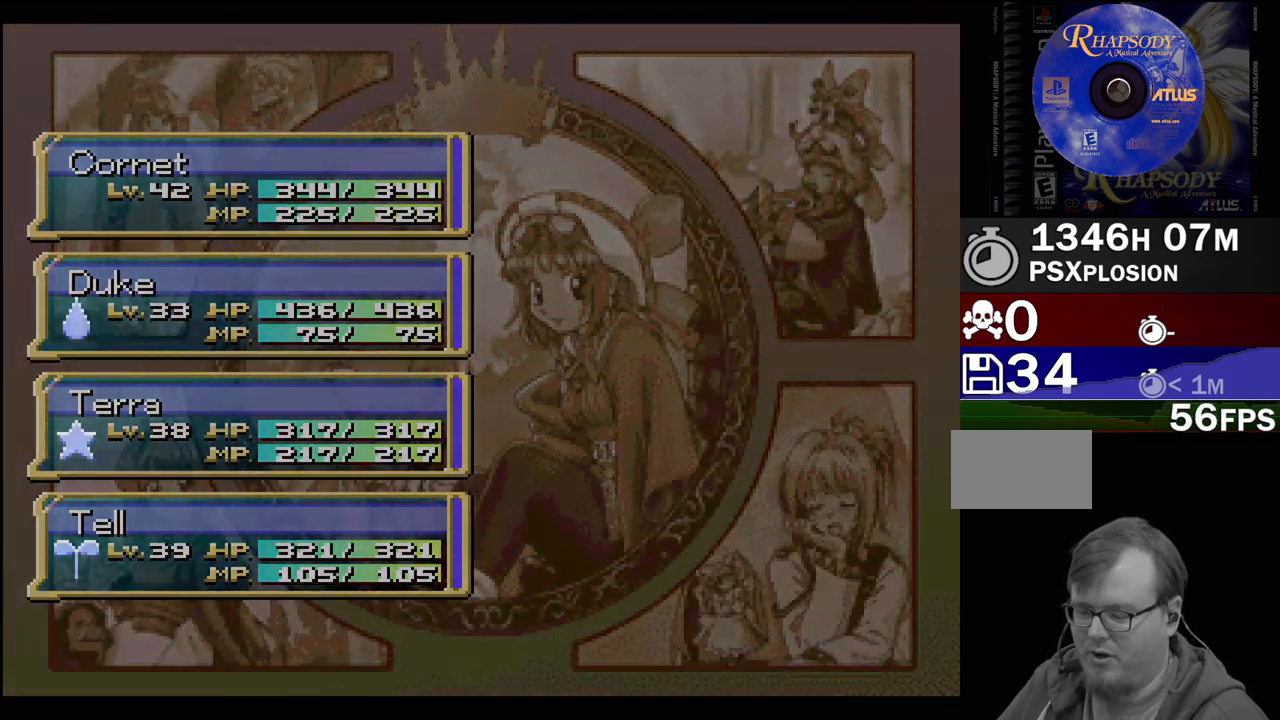
{"buttons": [], "events": [[200, "TRIANGLE", "down"], [333, "TRIANGLE", "up"]]}
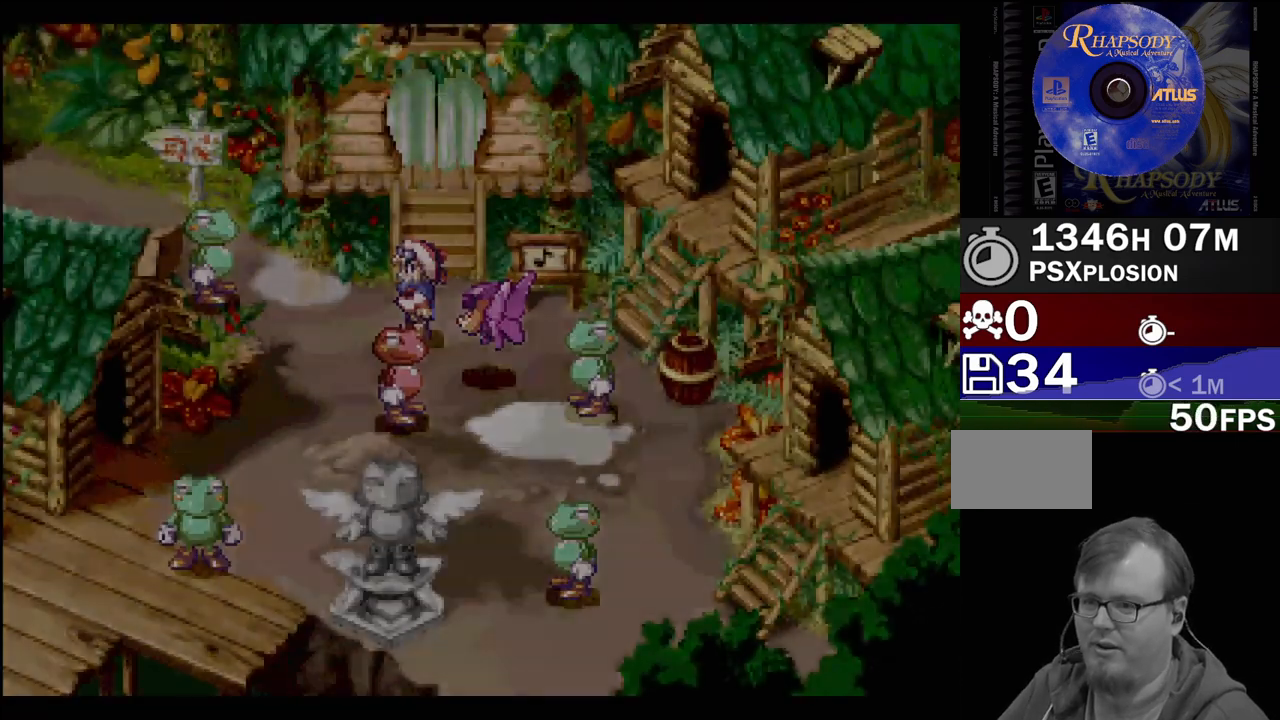
{"buttons": ["TRIANGLE"], "events": [[417, "TRIANGLE", "down"]]}
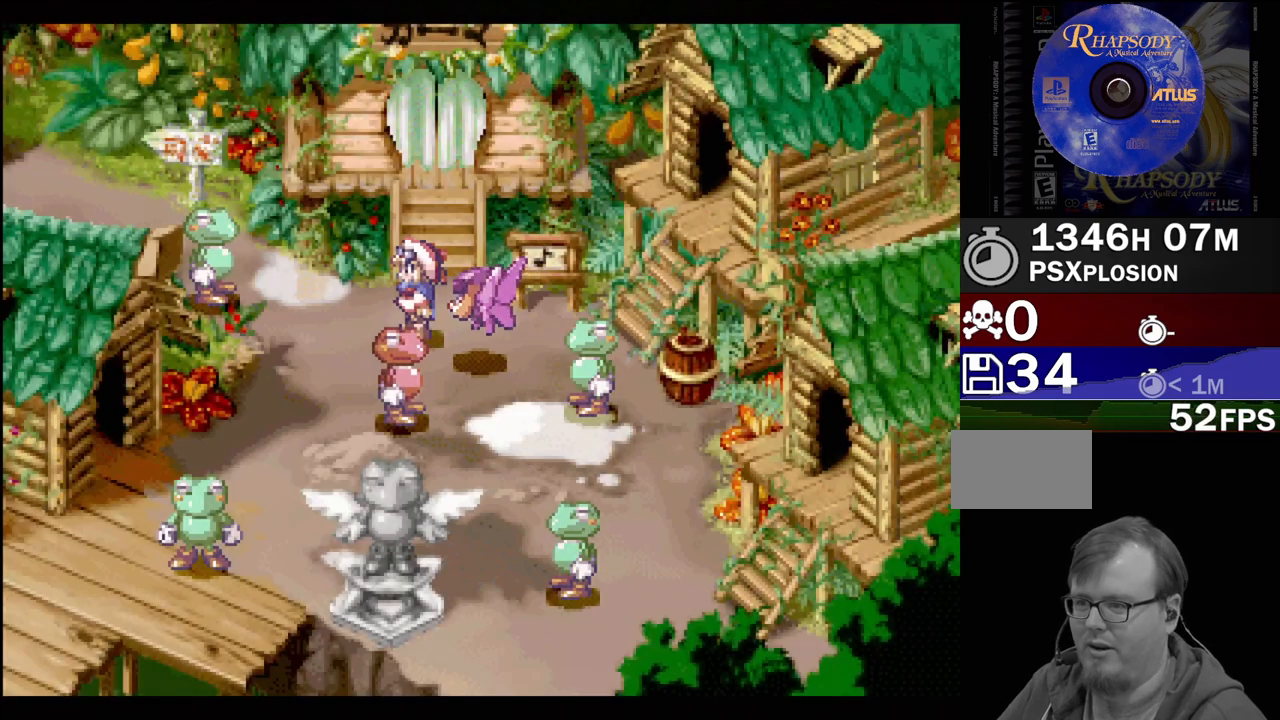
{"buttons": ["TRIANGLE"], "events": [[83, "DPAD_LEFT", "down"], [350, "DPAD_LEFT", "up"]]}
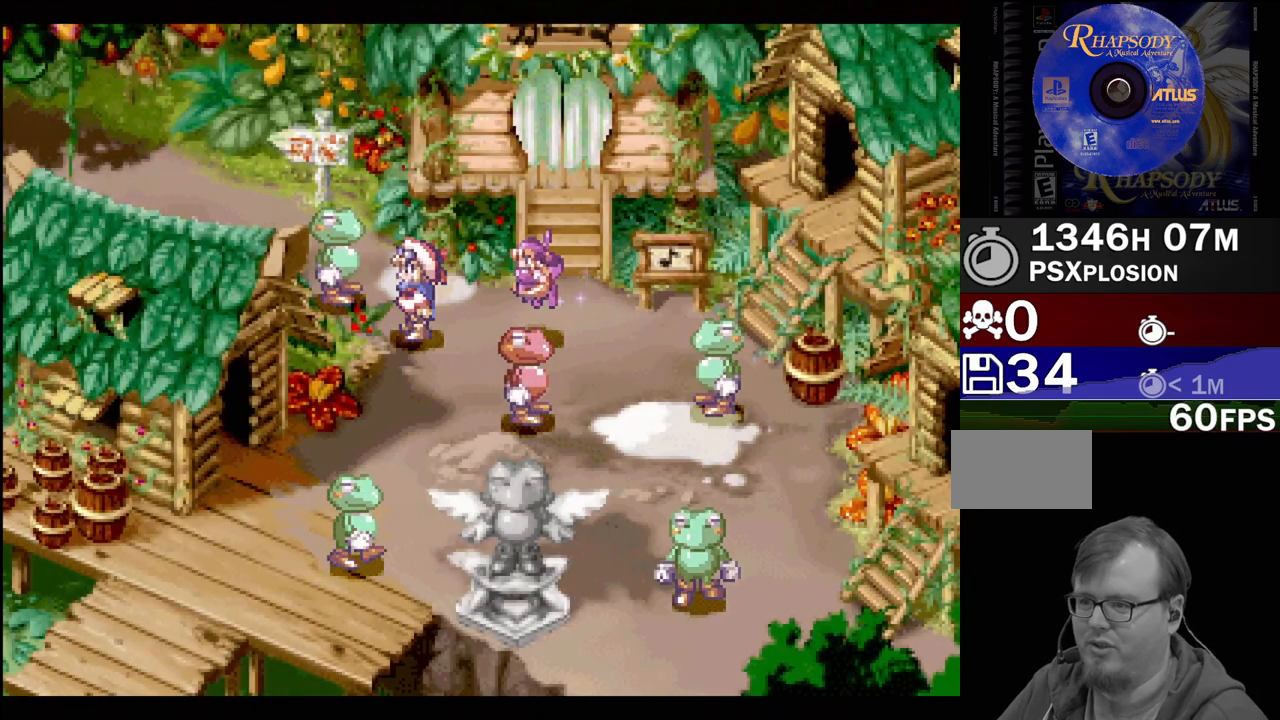
{"buttons": ["TRIANGLE", "DPAD_UP", "DPAD_LEFT"], "events": [[133, "DPAD_LEFT", "down"], [133, "DPAD_UP", "down"]]}
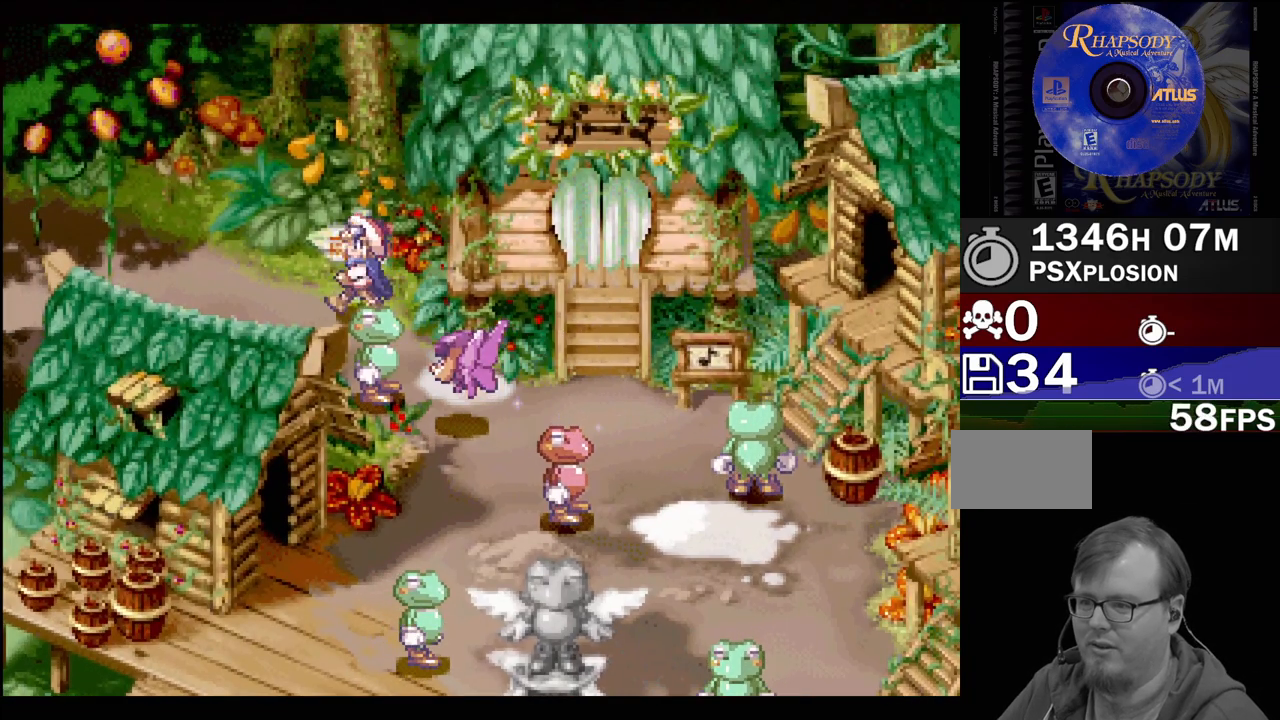
{"buttons": ["TRIANGLE", "DPAD_LEFT"], "events": [[83, "DPAD_LEFT", "up"], [83, "DPAD_UP", "up"], [433, "DPAD_LEFT", "down"]]}
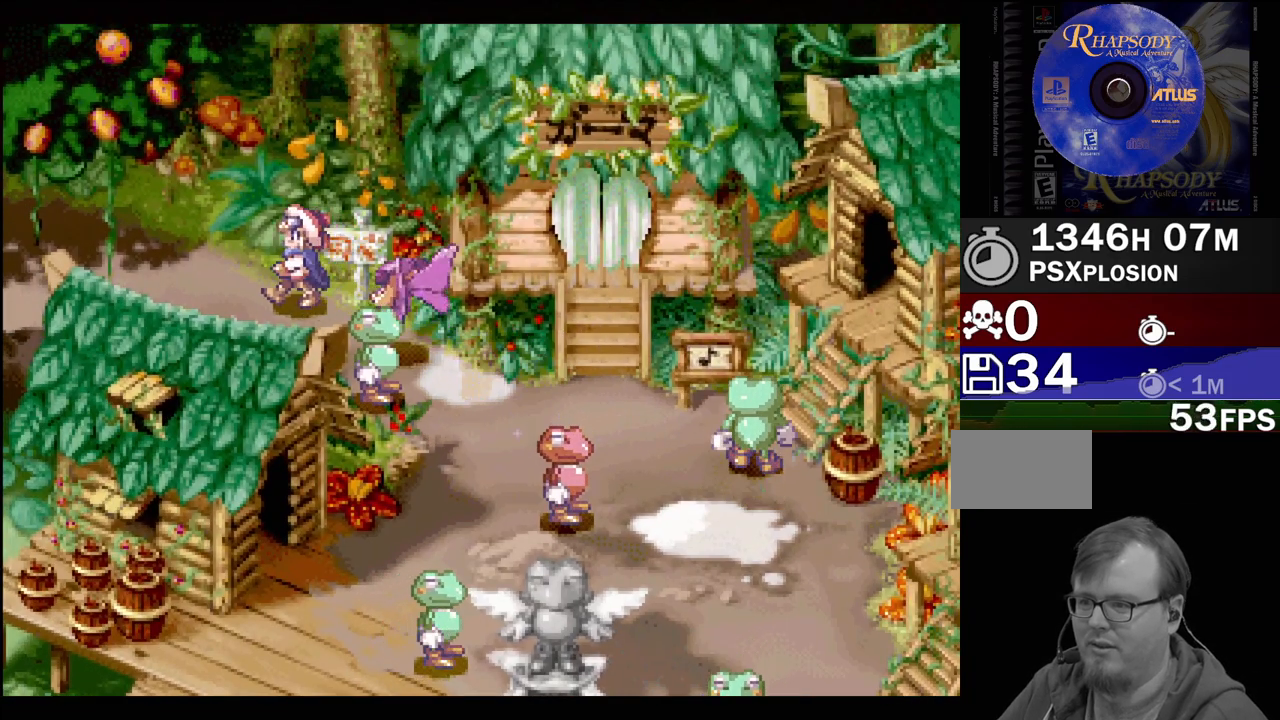
{"buttons": ["TRIANGLE", "DPAD_RIGHT"], "events": [[200, "DPAD_LEFT", "up"], [350, "DPAD_RIGHT", "down"]]}
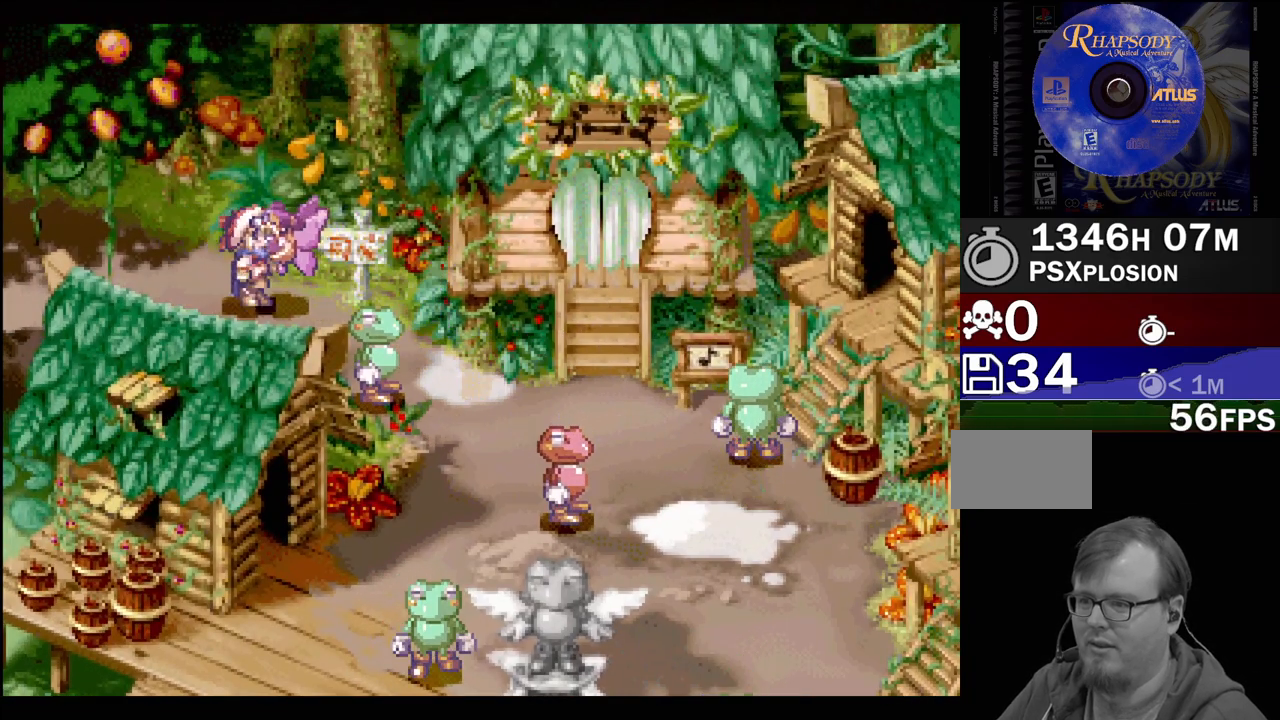
{"buttons": [], "events": [[217, "DPAD_RIGHT", "up"], [217, "TRIANGLE", "up"], [233, "DPAD_UP", "down"], [350, "CROSS", "down"], [383, "DPAD_UP", "up"], [483, "CROSS", "up"]]}
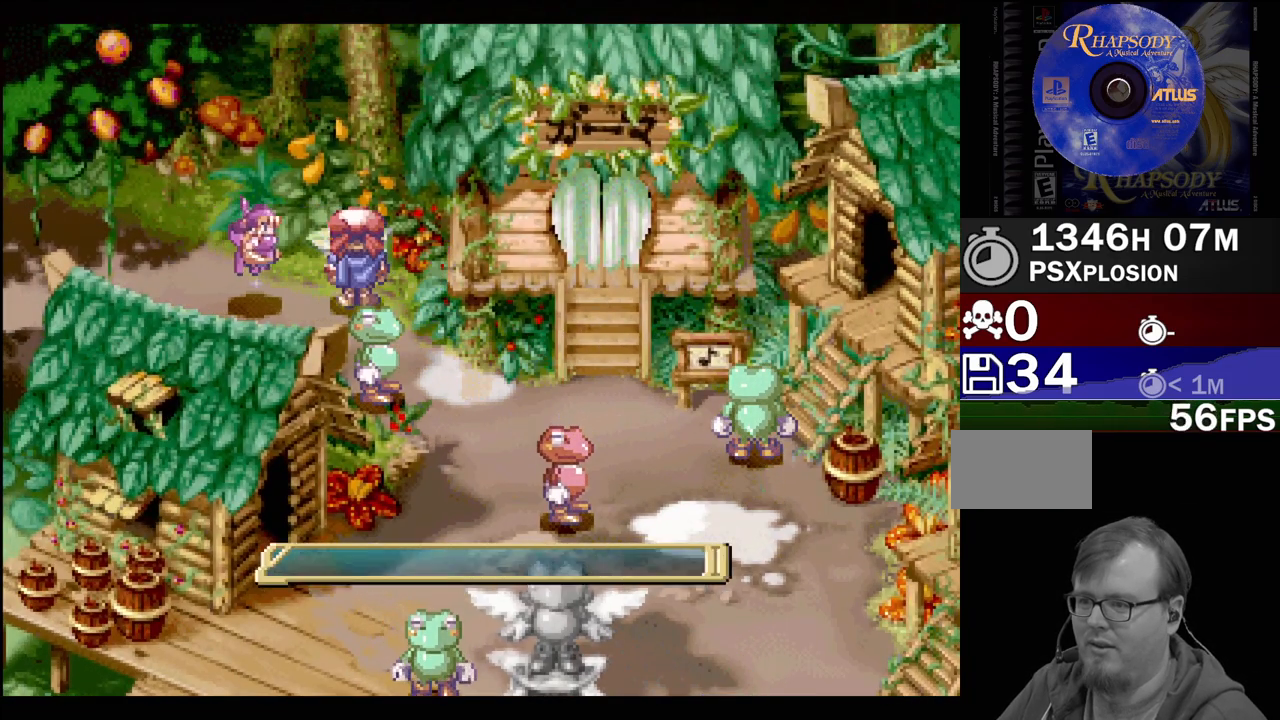
{"buttons": [], "events": []}
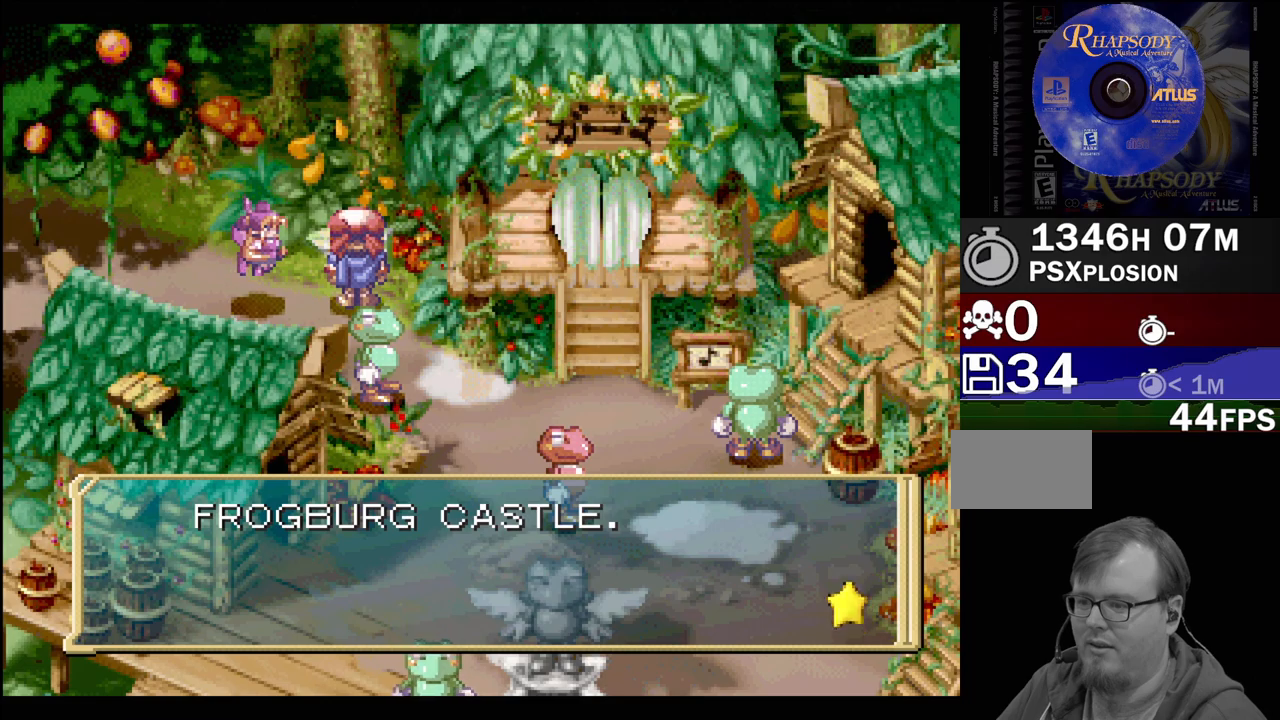
{"buttons": [], "events": []}
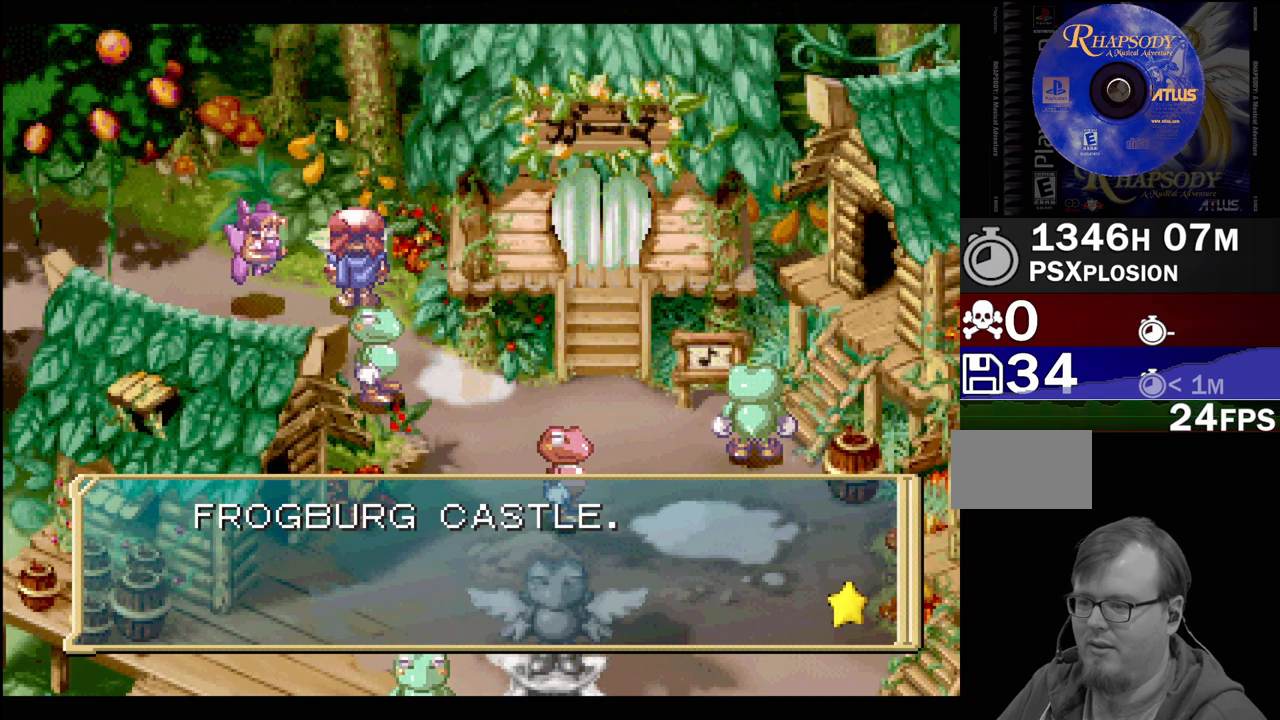
{"buttons": [], "events": [[33, "CROSS", "down"], [83, "CROSS", "up"]]}
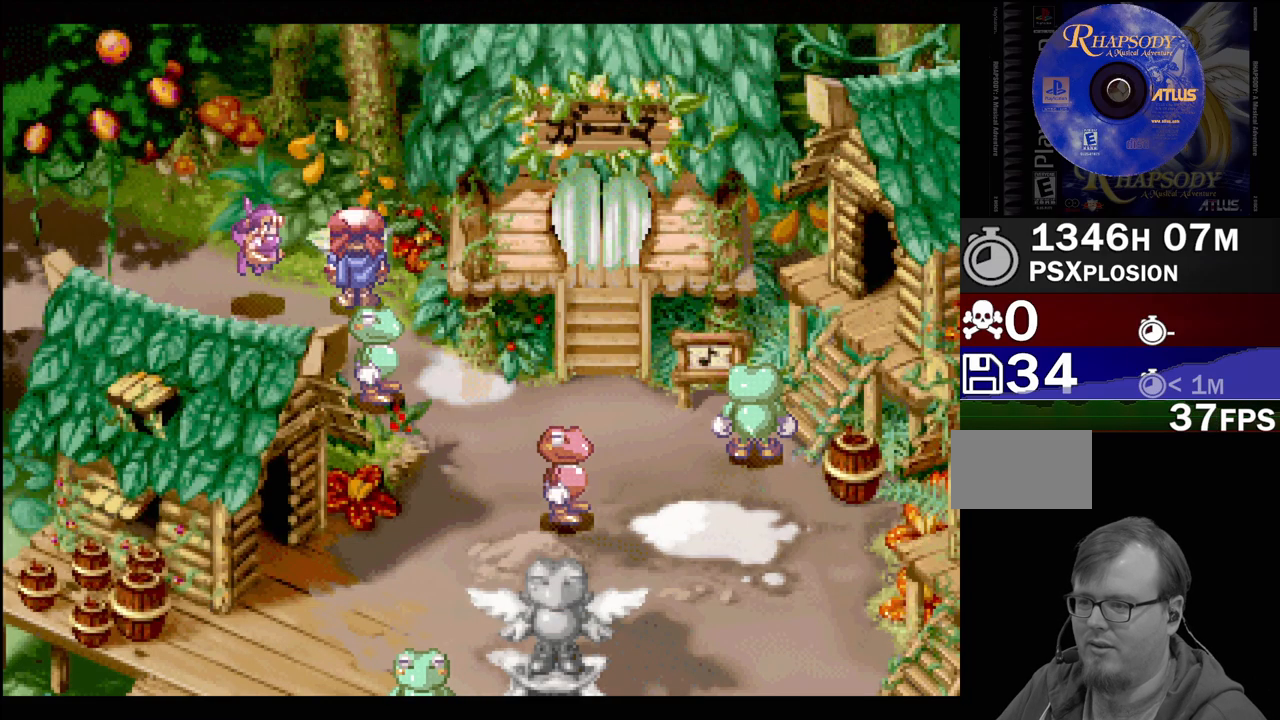
{"buttons": ["TRIANGLE", "DPAD_LEFT"], "events": [[283, "DPAD_LEFT", "down"], [283, "TRIANGLE", "down"]]}
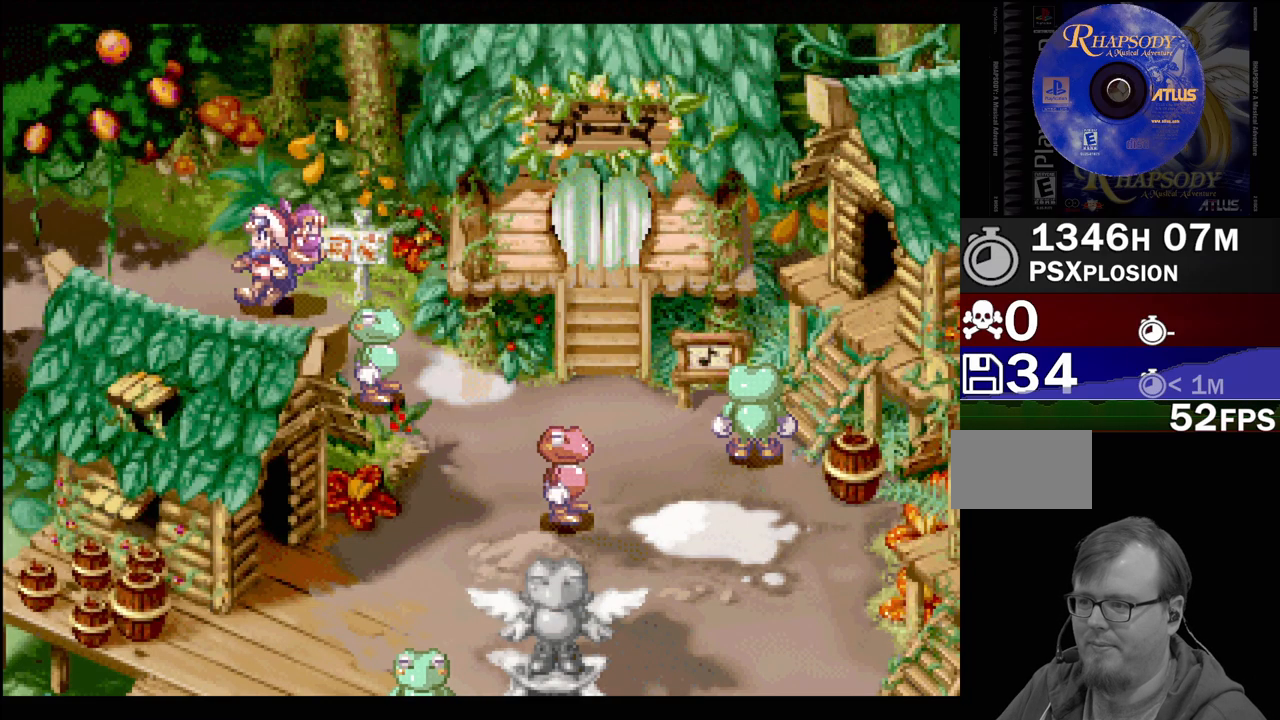
{"buttons": [], "events": [[217, "DPAD_LEFT", "up"], [283, "TRIANGLE", "up"]]}
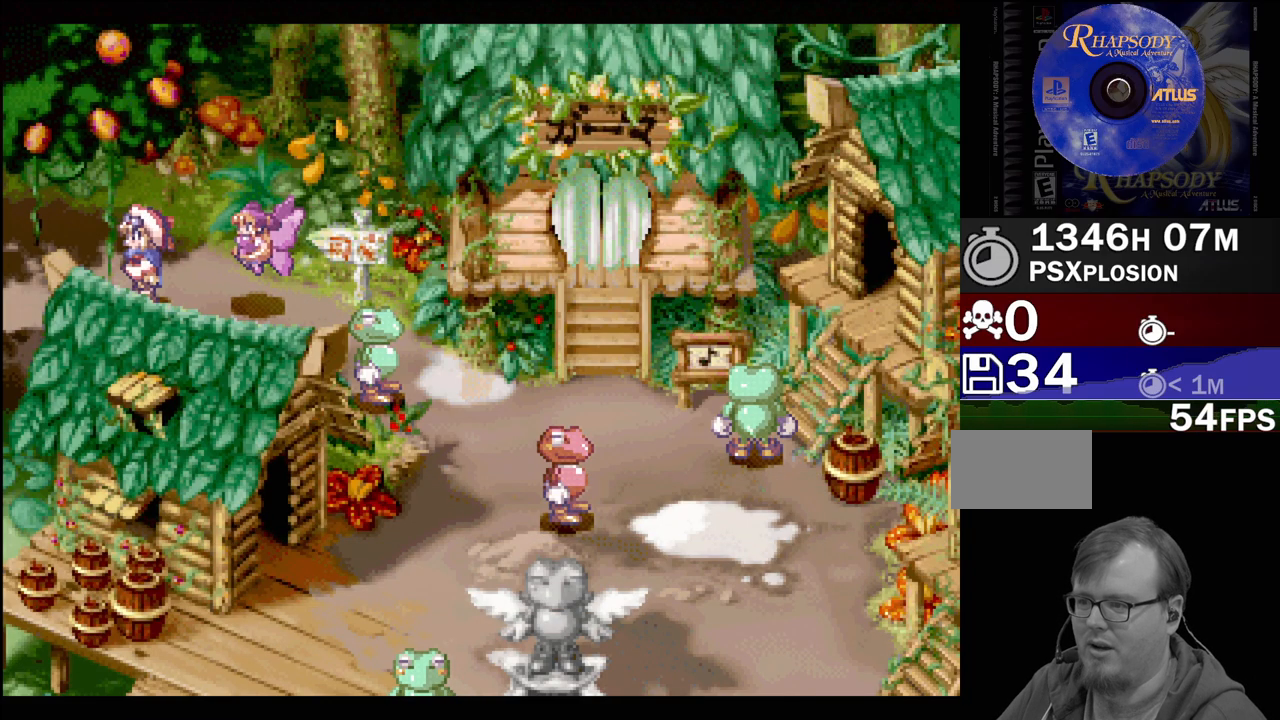
{"buttons": [], "events": [[50, "DPAD_UP", "down"], [67, "DPAD_LEFT", "down"], [250, "DPAD_UP", "up"], [333, "DPAD_LEFT", "up"]]}
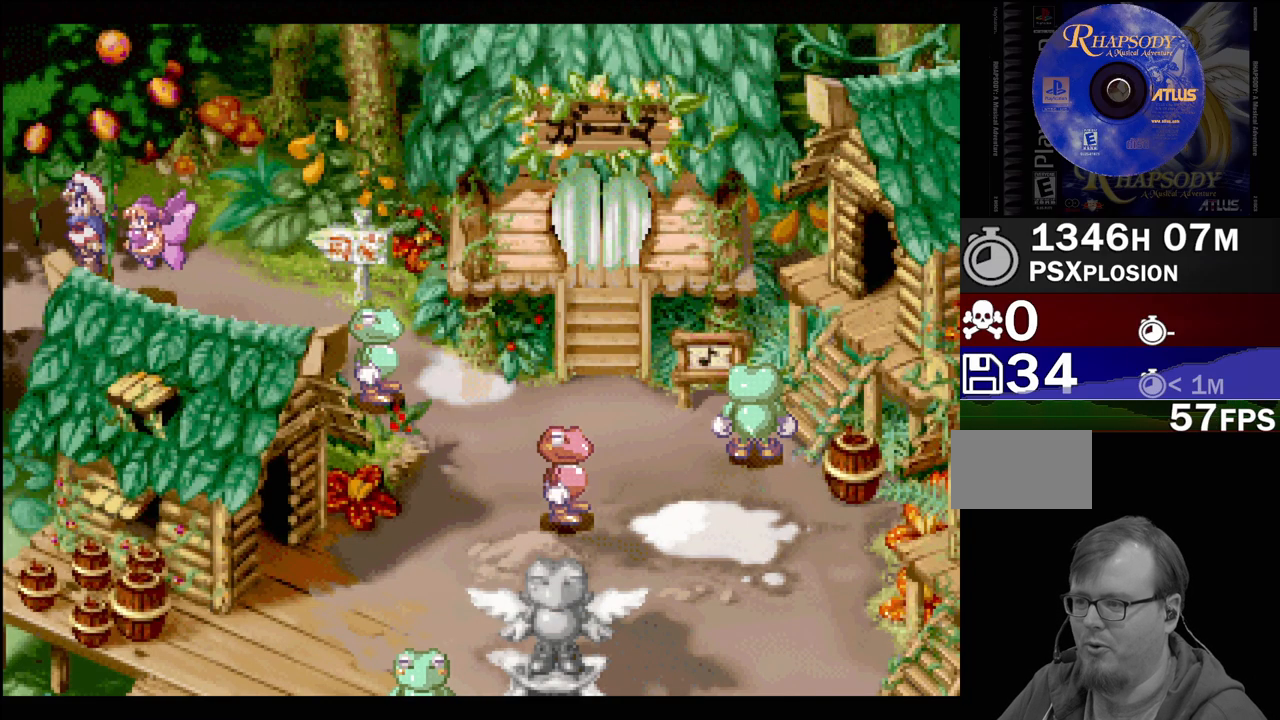
{"buttons": [], "events": [[17, "DPAD_LEFT", "down"], [33, "TRIANGLE", "down"], [383, "DPAD_LEFT", "up"], [450, "TRIANGLE", "up"]]}